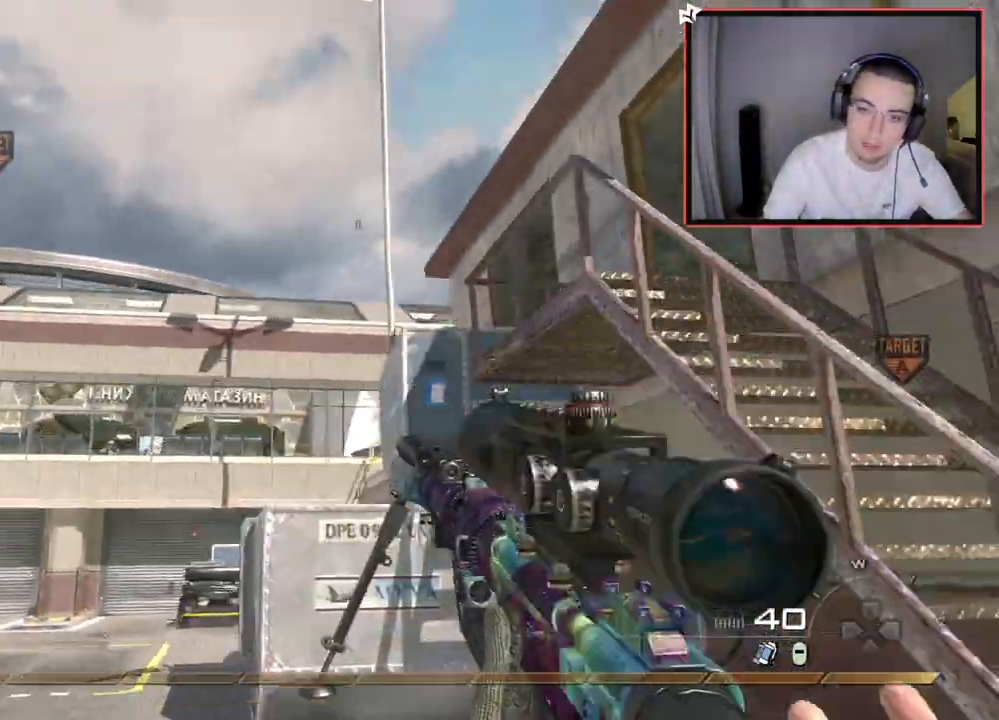
Gameplay with a controller (PlayStation layout); each line is a JSON object with the inputs held at the frame after it. "events" lists button and stick changes between this image and that frame as [ms after this image, input, new state], when the widget could be followed in between.
{"buttons": [], "left_stick": "center", "right_stick": "center", "events": []}
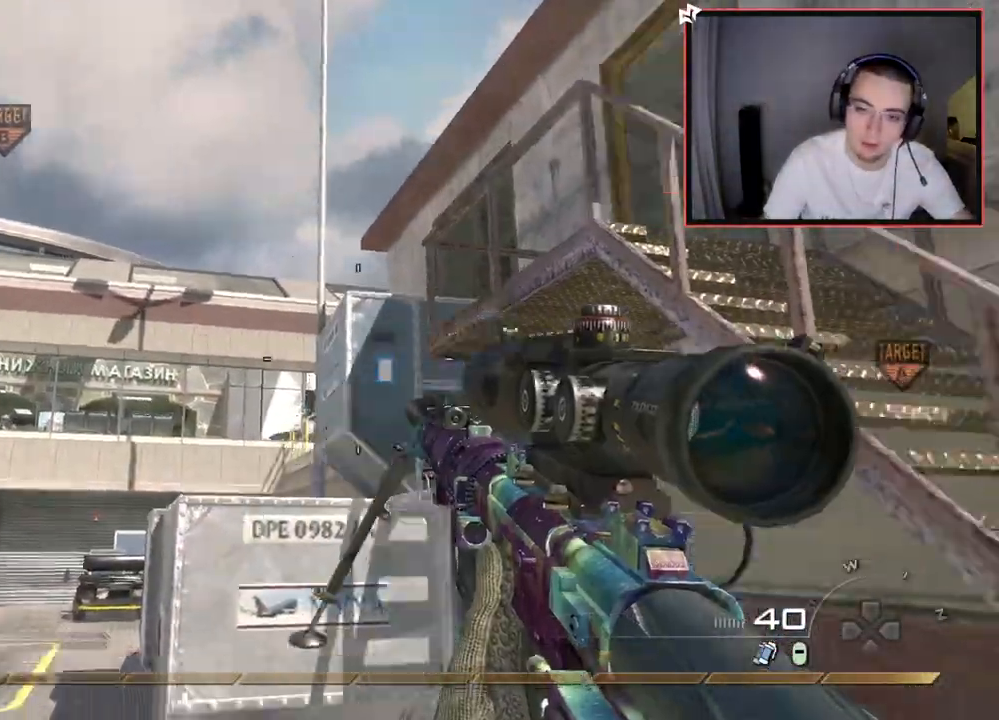
{"buttons": [], "left_stick": "center", "right_stick": "center", "events": []}
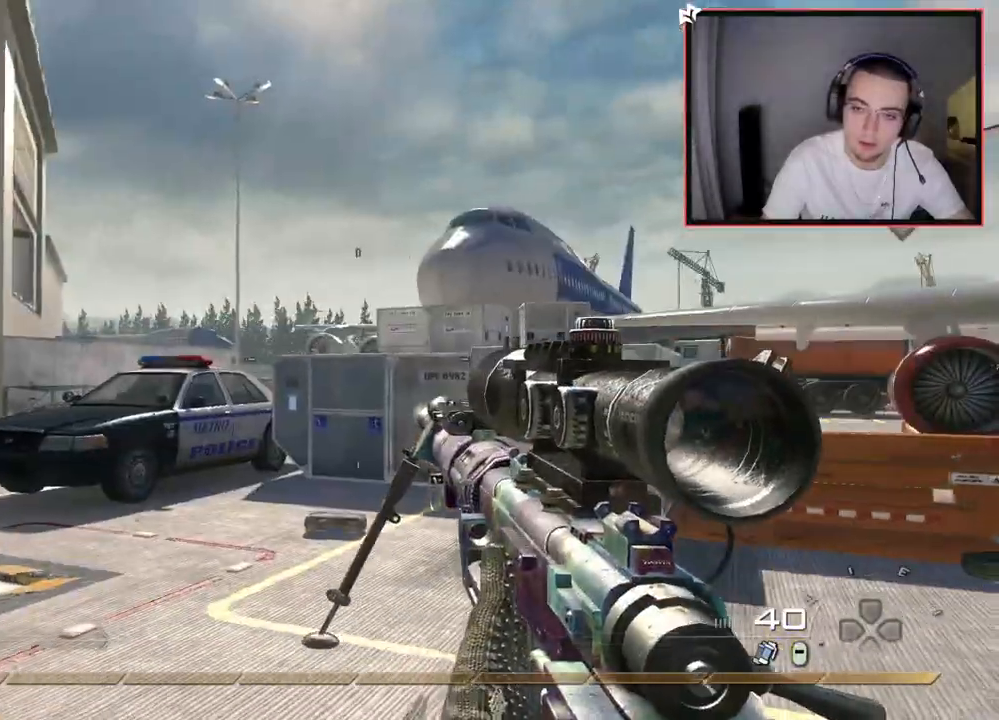
{"buttons": [], "left_stick": "center", "right_stick": "center", "events": []}
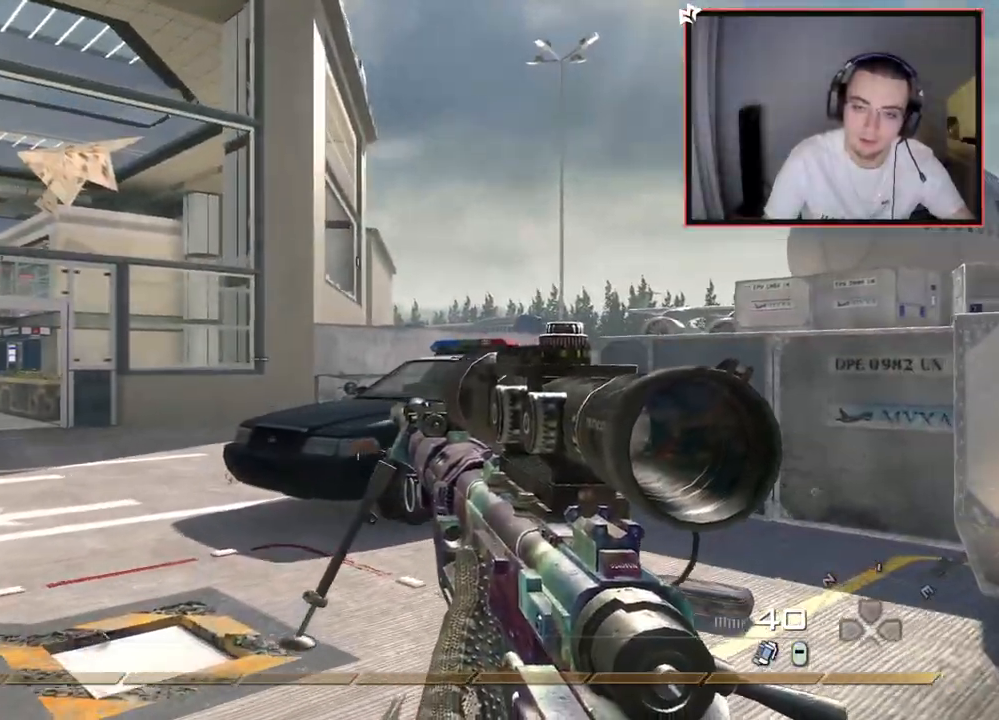
{"buttons": [], "left_stick": "up-right", "right_stick": "center", "events": [[367, "left_stick", "up-right"]]}
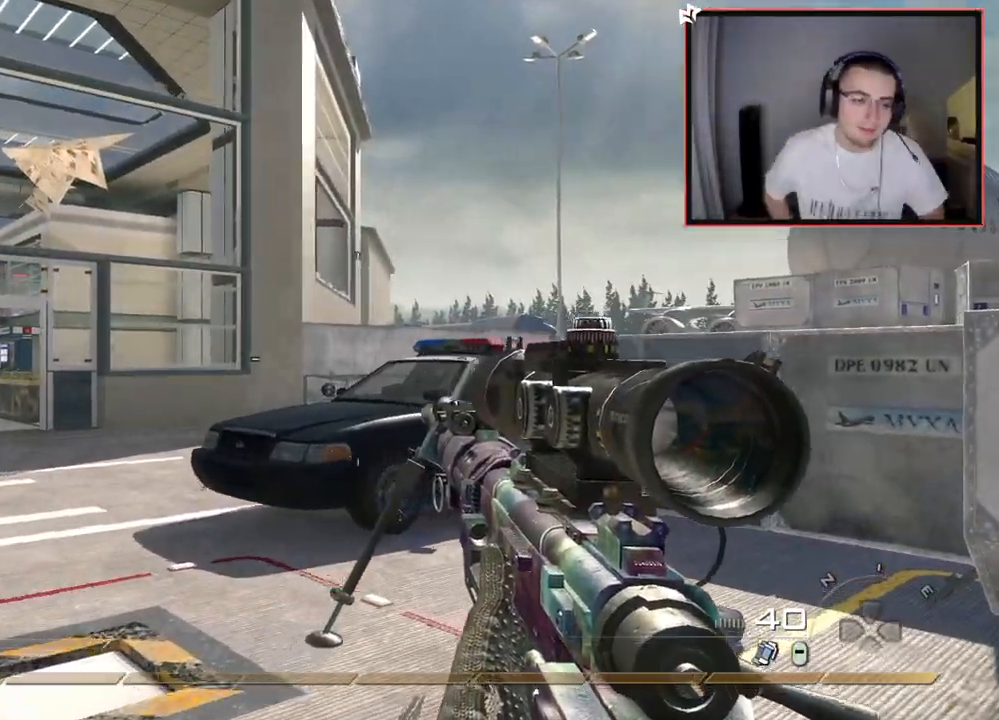
{"buttons": [], "left_stick": "up-left", "right_stick": "left", "events": [[16, "right_stick", "left"], [33, "L3", "down"], [66, "left_stick", "up-left"], [183, "L3", "up"], [233, "right_stick", "center"], [417, "right_stick", "left"]]}
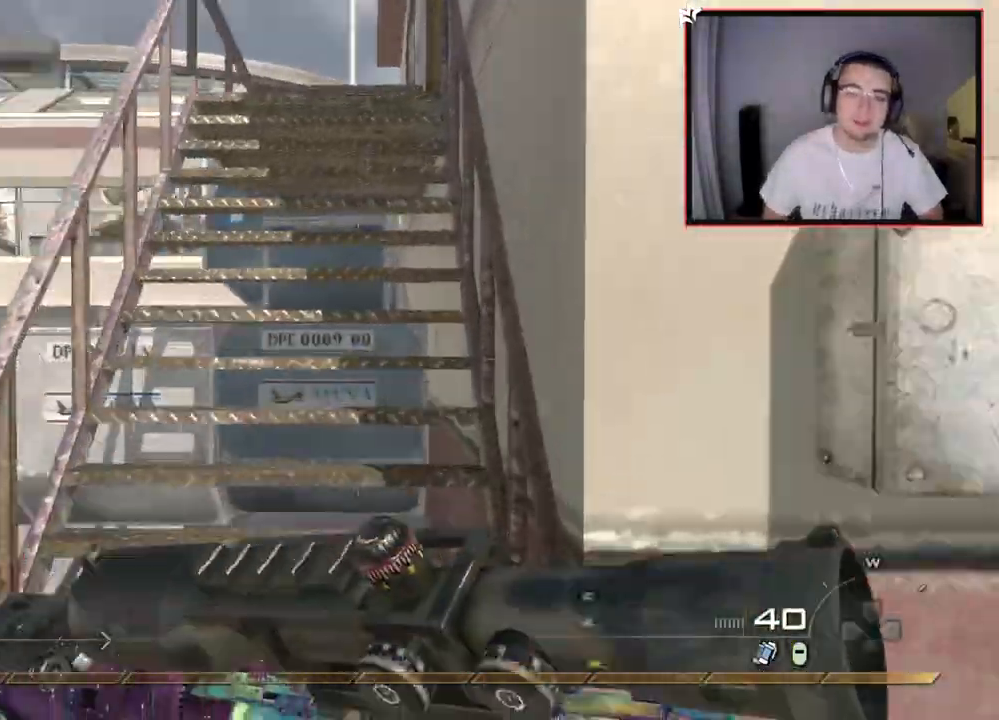
{"buttons": [], "left_stick": "up-left", "right_stick": "right", "events": [[50, "right_stick", "center"], [434, "right_stick", "right"]]}
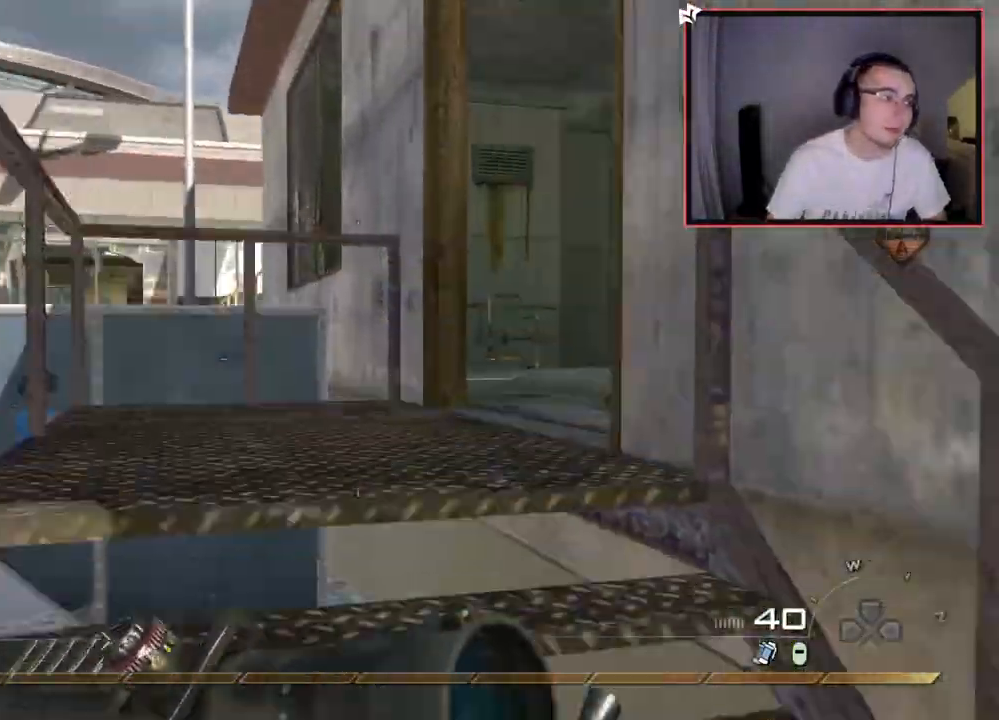
{"buttons": [], "left_stick": "up", "right_stick": "center", "events": [[83, "right_stick", "center"], [150, "left_stick", "up"], [233, "right_stick", "right"], [334, "right_stick", "center"]]}
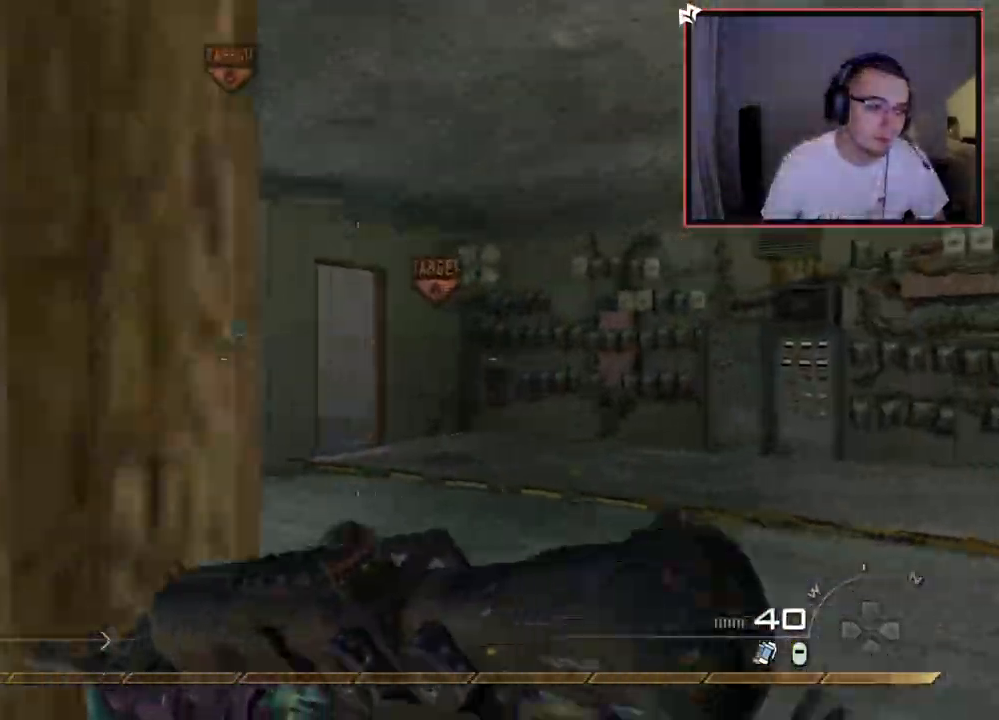
{"buttons": [], "left_stick": "up", "right_stick": "center", "events": [[317, "right_stick", "left"], [401, "right_stick", "center"]]}
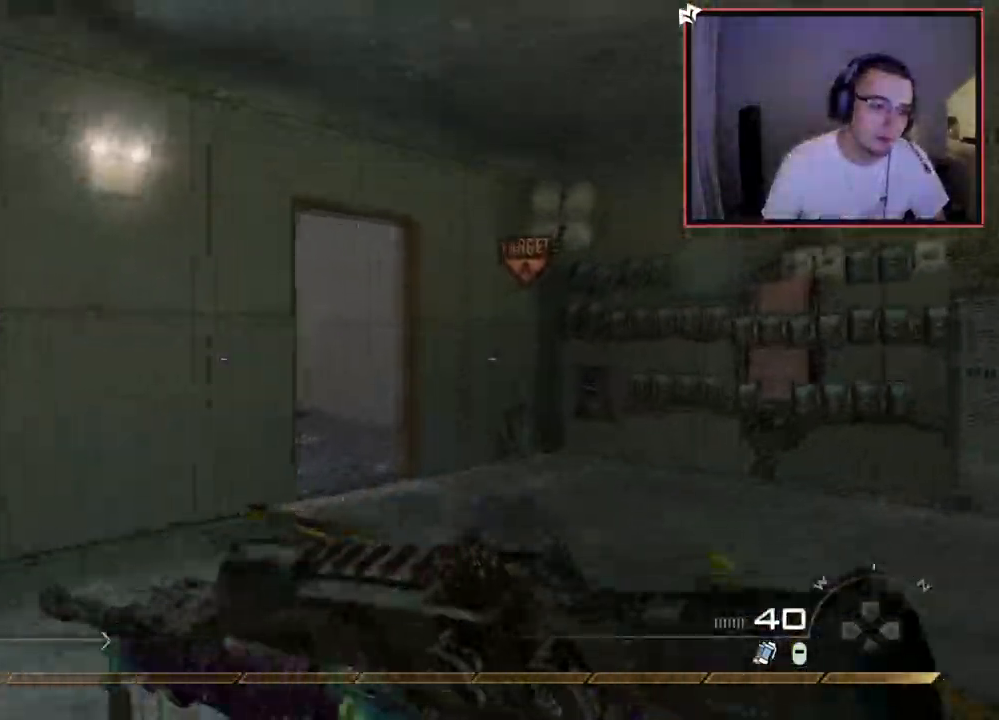
{"buttons": ["CROSS"], "left_stick": "up", "right_stick": "center", "events": [[200, "CROSS", "down"]]}
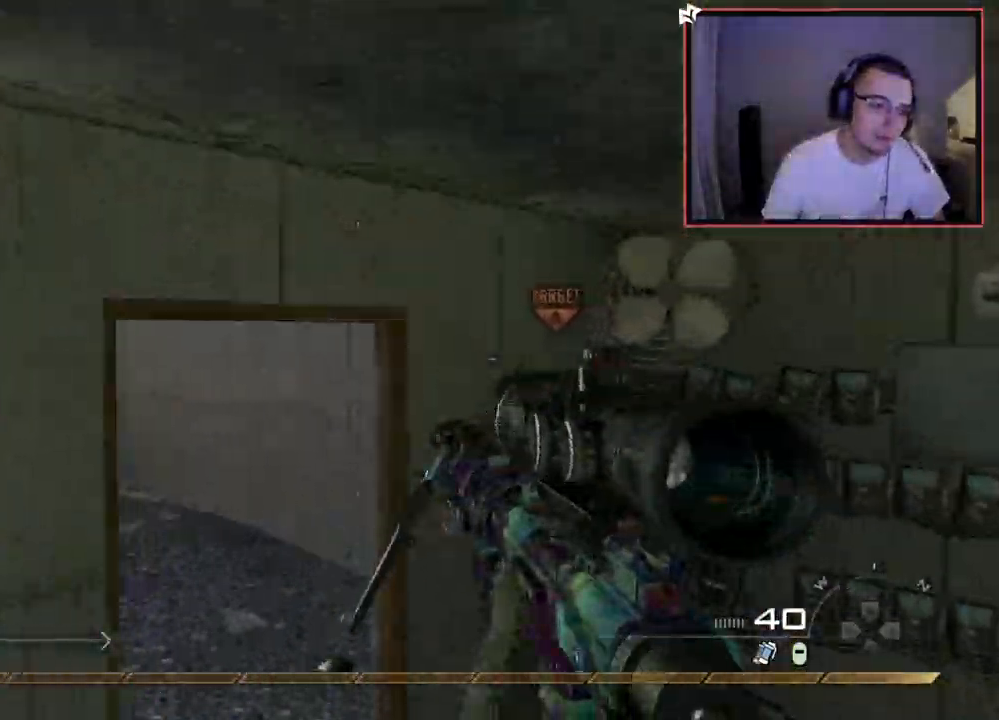
{"buttons": ["L1"], "left_stick": "up", "right_stick": "center", "events": [[17, "L3", "down"], [184, "L3", "up"], [234, "right_stick", "left"], [384, "CROSS", "up"], [401, "L1", "down"], [417, "right_stick", "center"]]}
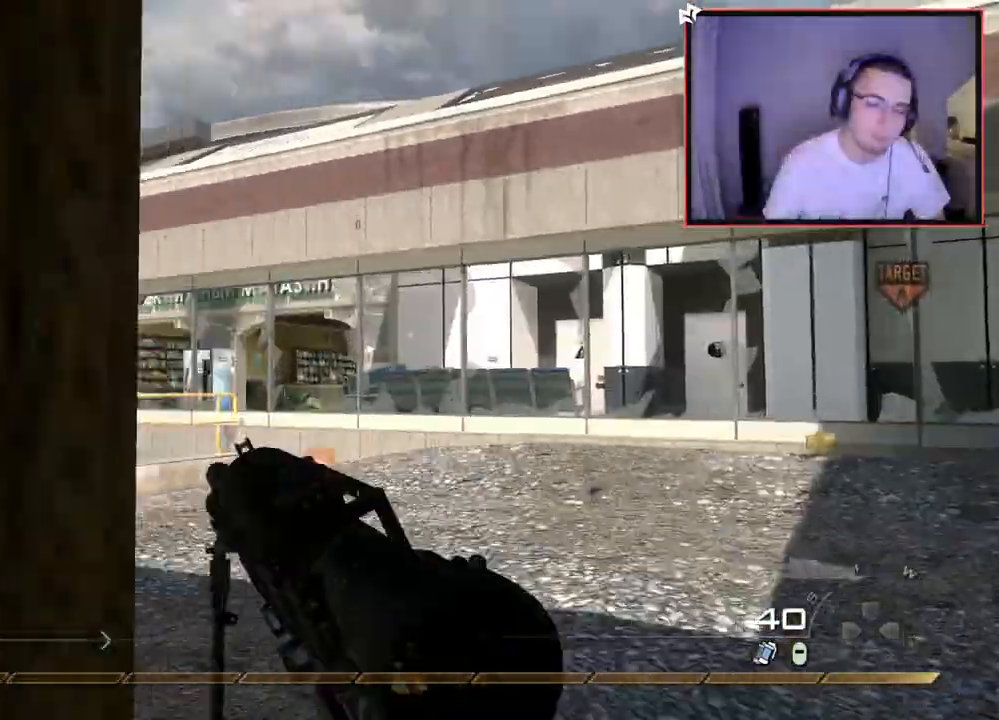
{"buttons": [], "left_stick": "up-left", "right_stick": "center", "events": [[33, "L1", "up"], [350, "left_stick", "up-left"]]}
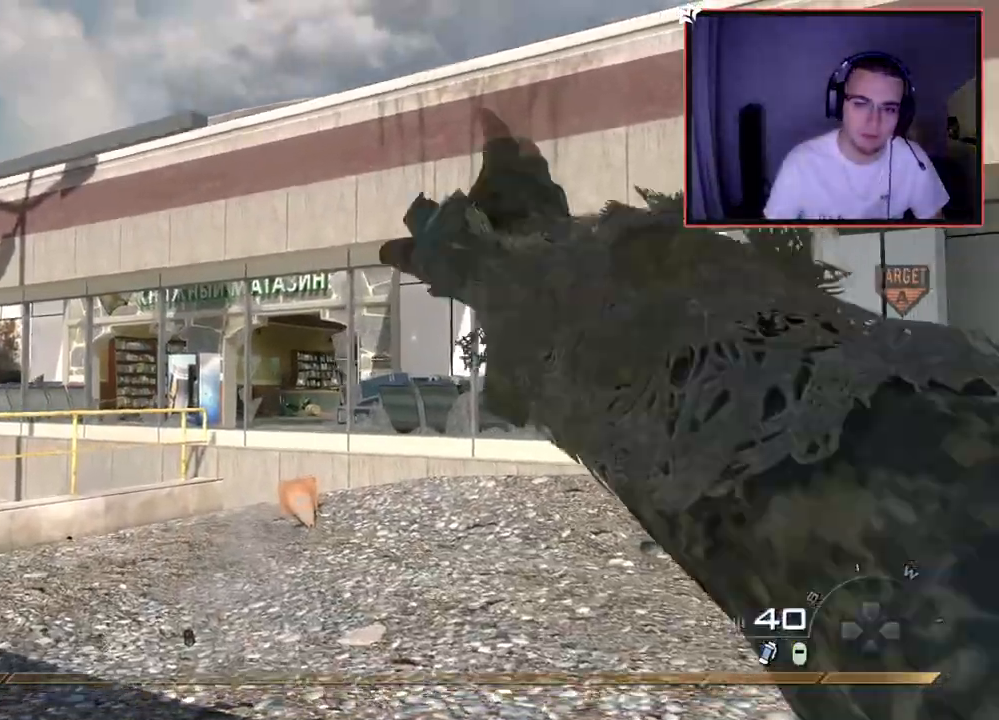
{"buttons": ["L1"], "left_stick": "up", "right_stick": "center", "events": [[167, "L1", "down"], [334, "L1", "up"], [401, "L1", "down"], [401, "left_stick", "up"]]}
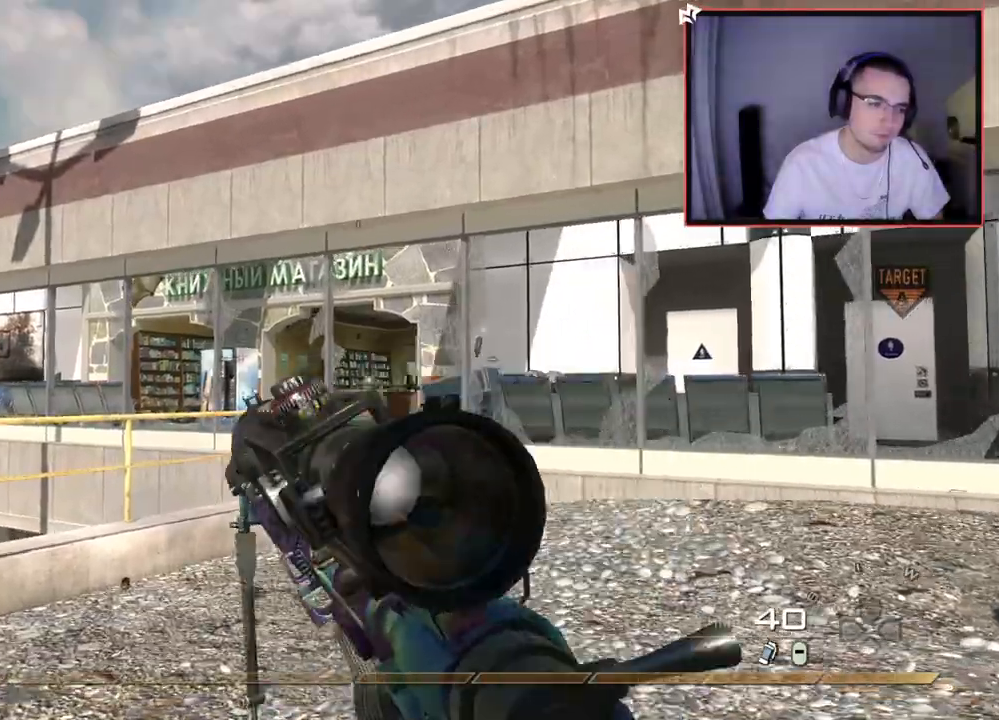
{"buttons": [], "left_stick": "left", "right_stick": "center", "events": [[33, "L1", "up"], [300, "left_stick", "center"], [317, "right_stick", "left"], [367, "right_stick", "center"], [434, "left_stick", "left"]]}
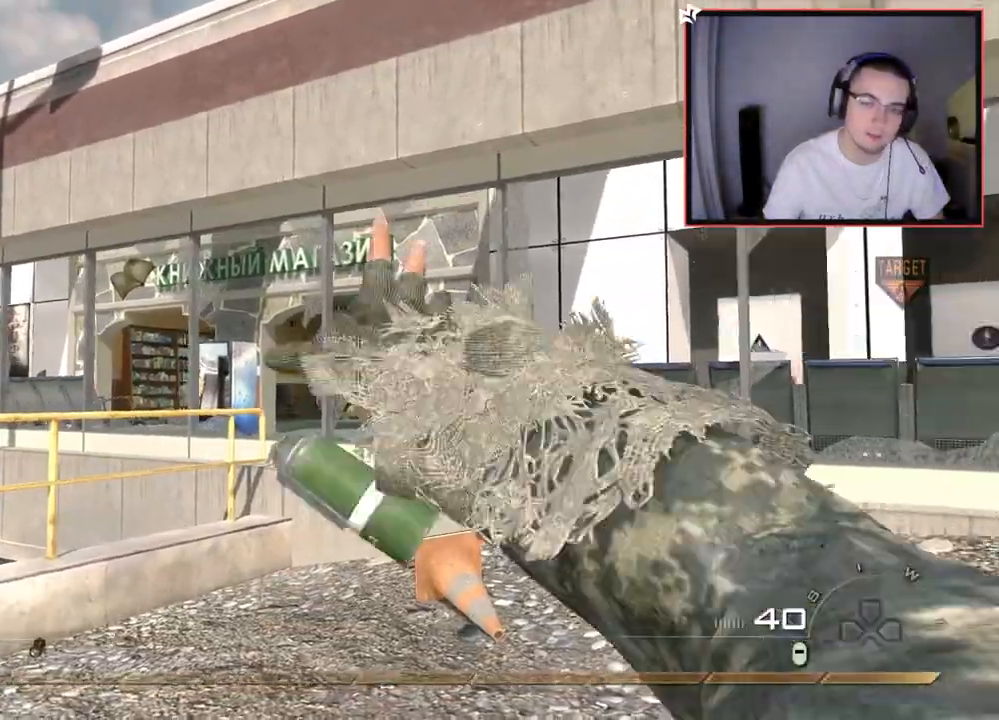
{"buttons": ["CROSS"], "left_stick": "up-right", "right_stick": "center", "events": [[50, "right_stick", "left"], [117, "left_stick", "up-left"], [267, "right_stick", "center"], [351, "left_stick", "up"], [484, "CROSS", "down"], [501, "left_stick", "up-right"]]}
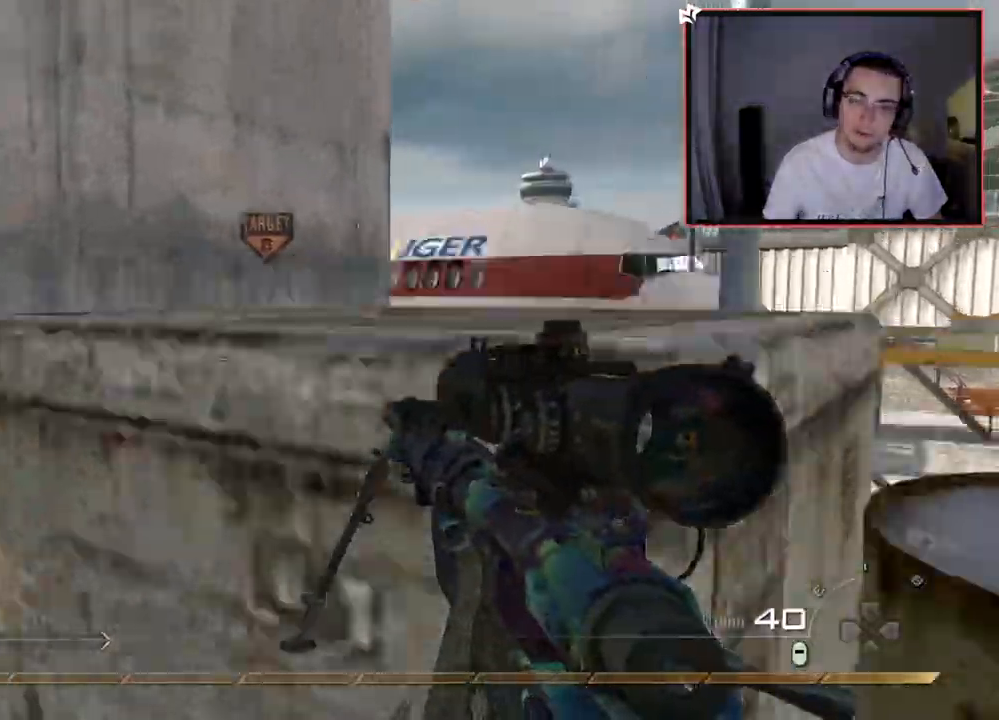
{"buttons": ["CROSS", "L3"], "left_stick": "up", "right_stick": "left", "events": [[317, "L3", "down"], [317, "left_stick", "up"], [467, "right_stick", "left"]]}
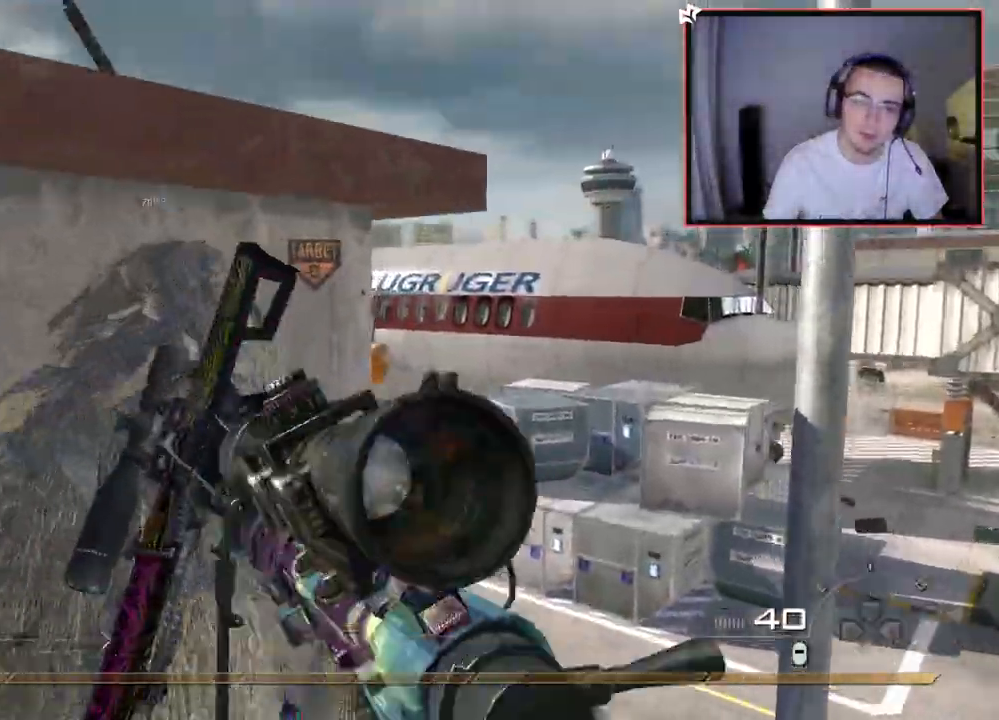
{"buttons": ["CROSS"], "left_stick": "up-left", "right_stick": "center", "events": [[34, "L3", "up"], [100, "right_stick", "center"], [267, "CROSS", "up"], [317, "CROSS", "down"], [434, "left_stick", "up-left"]]}
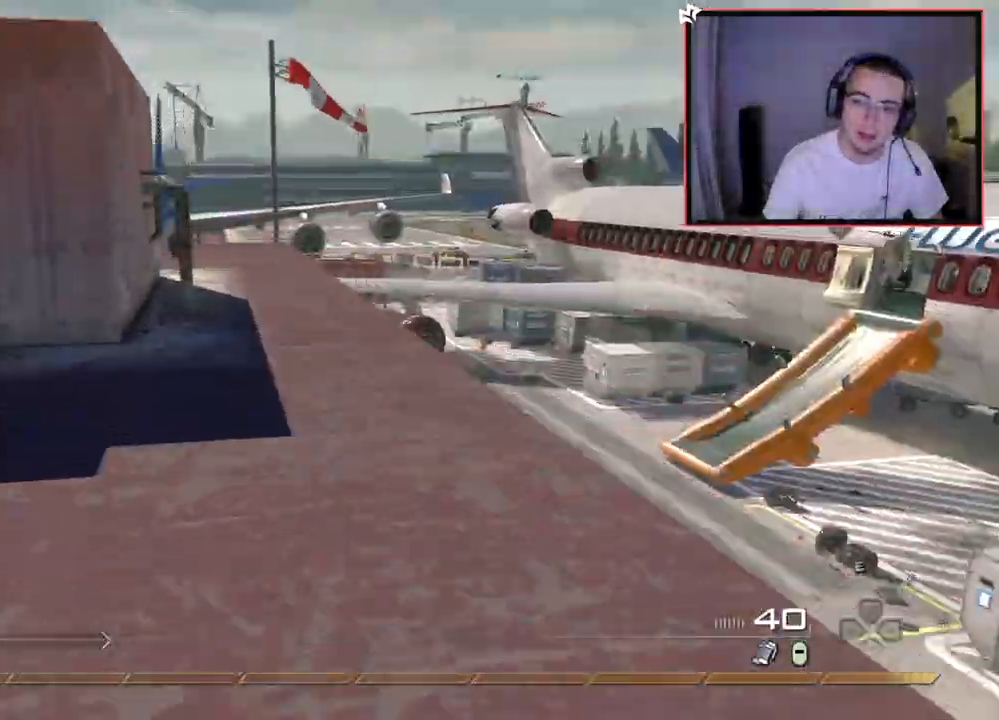
{"buttons": ["L1"], "left_stick": "down-left", "right_stick": "center", "events": [[133, "L1", "down"], [133, "right_stick", "down-right"], [334, "CROSS", "up"], [350, "right_stick", "center"], [450, "left_stick", "down-left"]]}
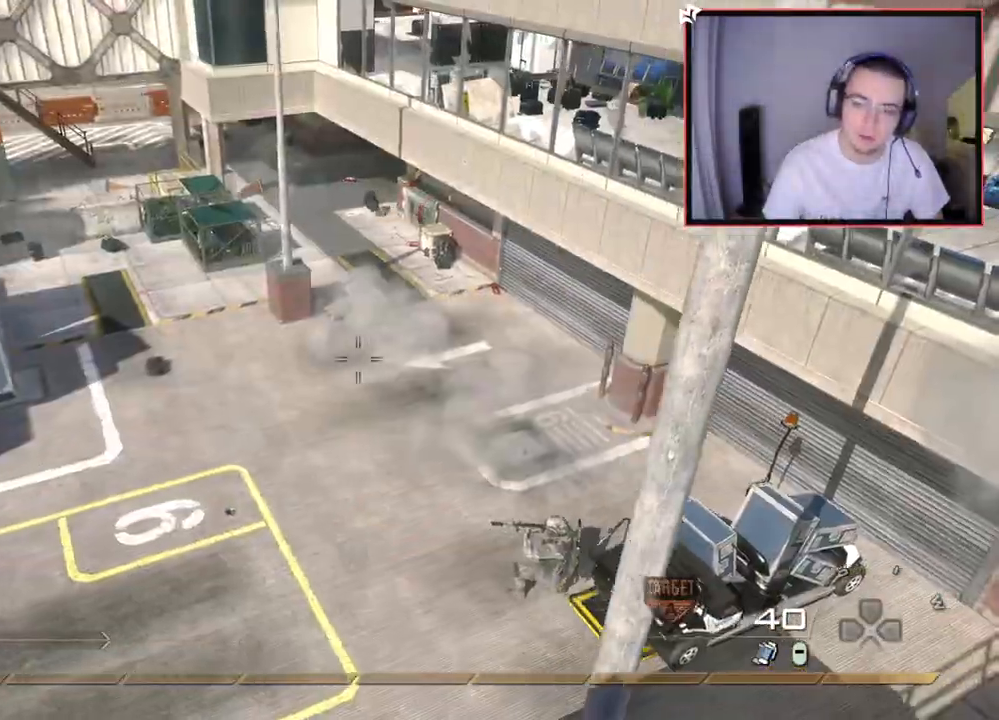
{"buttons": [], "left_stick": "down-right", "right_stick": "up-right", "events": [[100, "L1", "up"], [100, "right_stick", "right"], [217, "right_stick", "center"], [334, "left_stick", "down-right"], [384, "right_stick", "right"], [434, "right_stick", "up-right"]]}
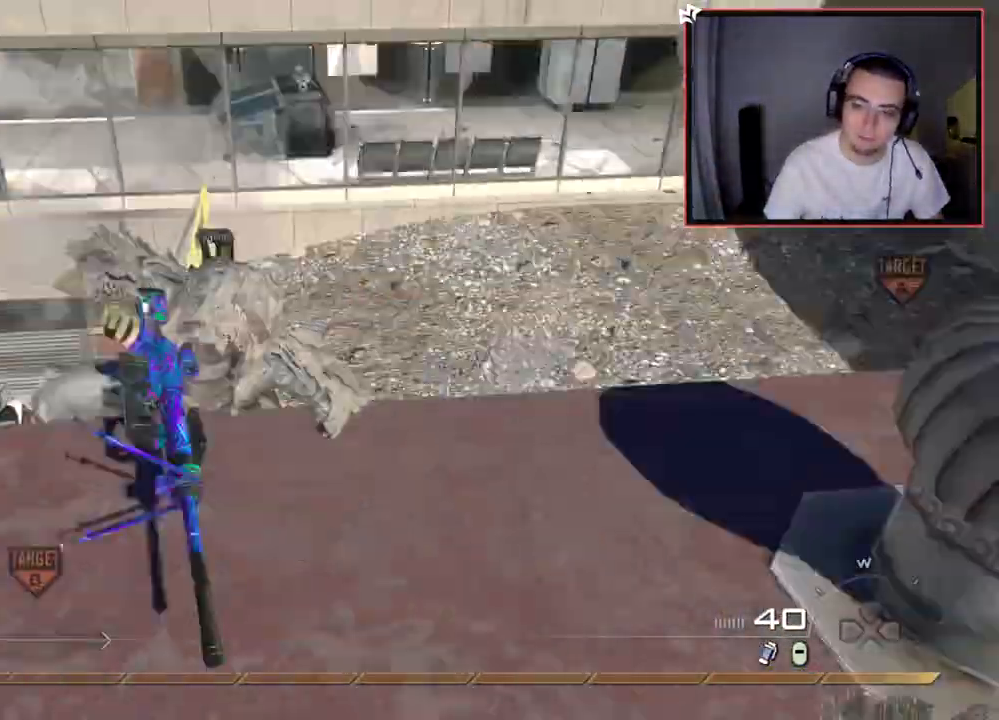
{"buttons": [], "left_stick": "right", "right_stick": "left", "events": [[83, "left_stick", "right"], [100, "right_stick", "center"], [167, "TRIANGLE", "down"], [217, "TRIANGLE", "up"], [283, "TRIANGLE", "down"], [350, "TRIANGLE", "up"], [450, "right_stick", "left"]]}
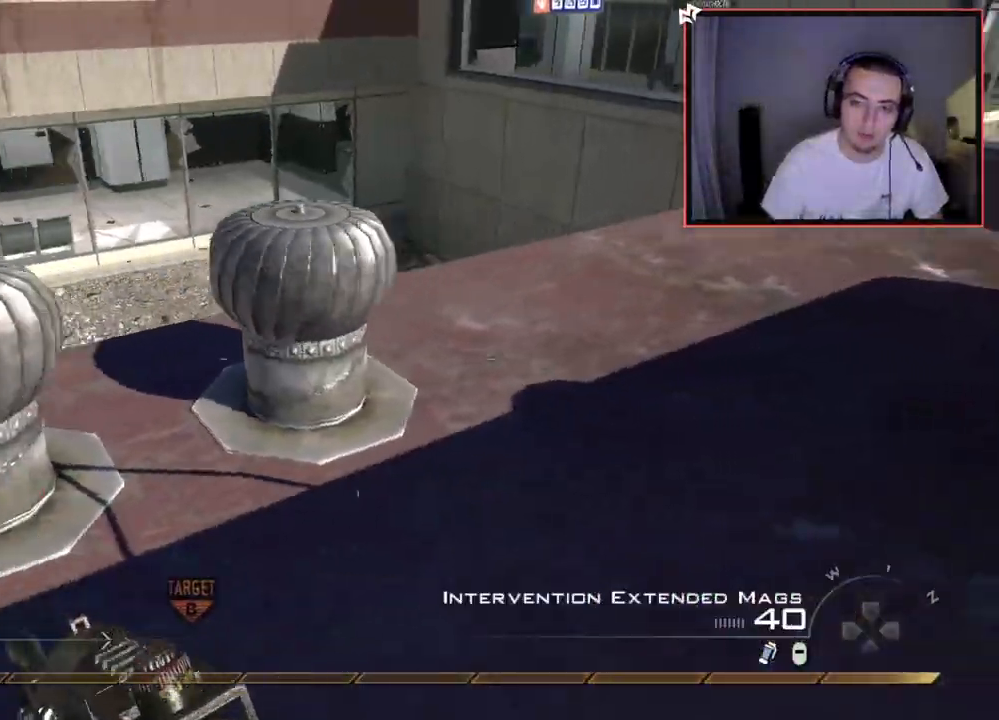
{"buttons": [], "left_stick": "center", "right_stick": "center", "events": [[50, "right_stick", "center"], [184, "left_stick", "center"]]}